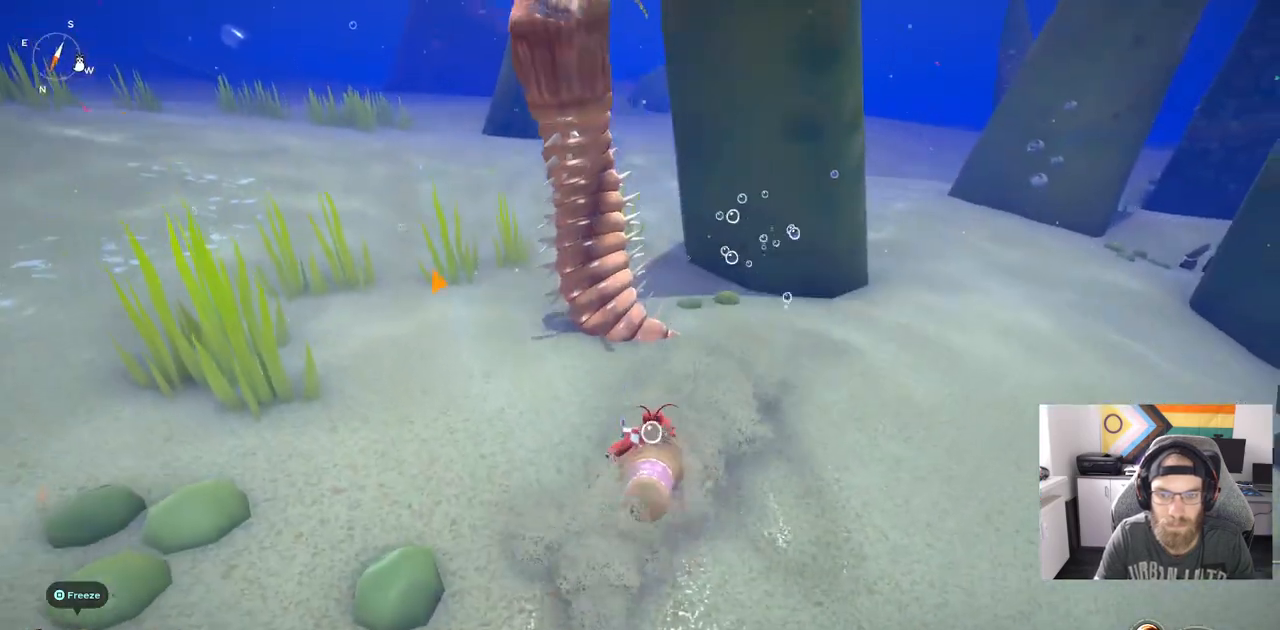
Gameplay with a controller (PlayStation layout); each line is a JSON object with the inputs held at the frame after it (dt_ms = milliseconds from this image to that frame). "events" lists button and stick changes between this image and that frame as [ms after this image, input, new state], when the widget could be followed in between. Not read: L3.
{"dt_ms": 500, "buttons": [], "left_stick": "up-right", "right_stick": "center", "events": [[33, "R1", "down"], [183, "R1", "up"]]}
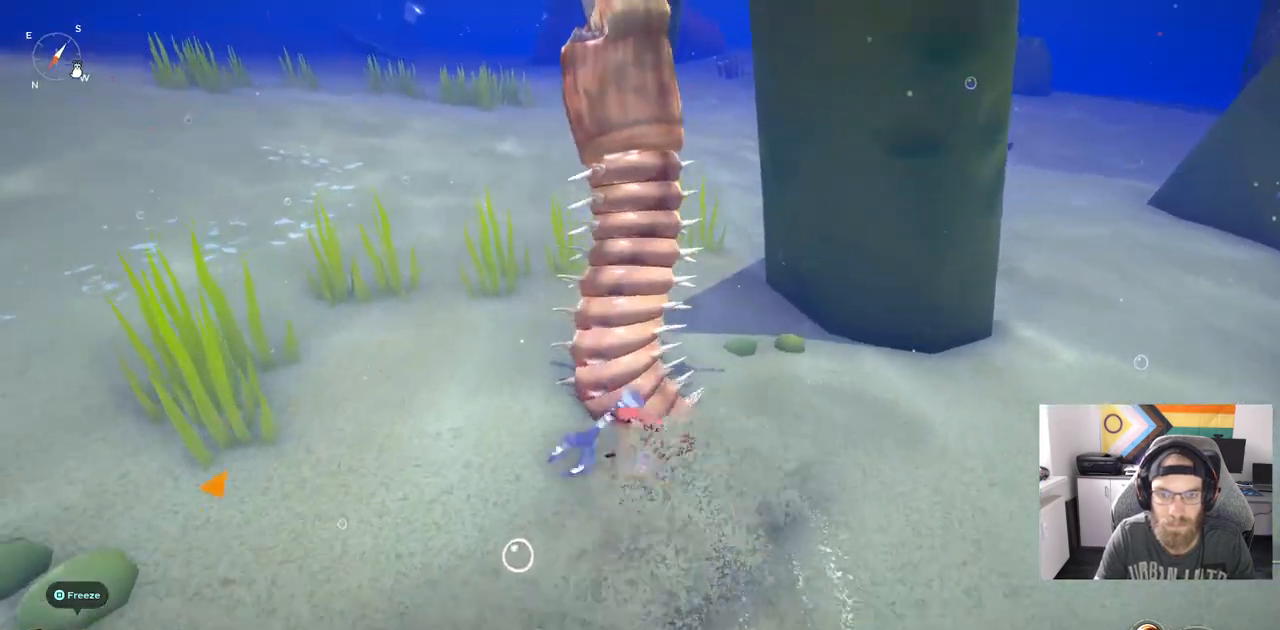
{"dt_ms": 500, "buttons": [], "left_stick": "up-right", "right_stick": "center", "events": [[100, "R1", "down"], [233, "R1", "up"]]}
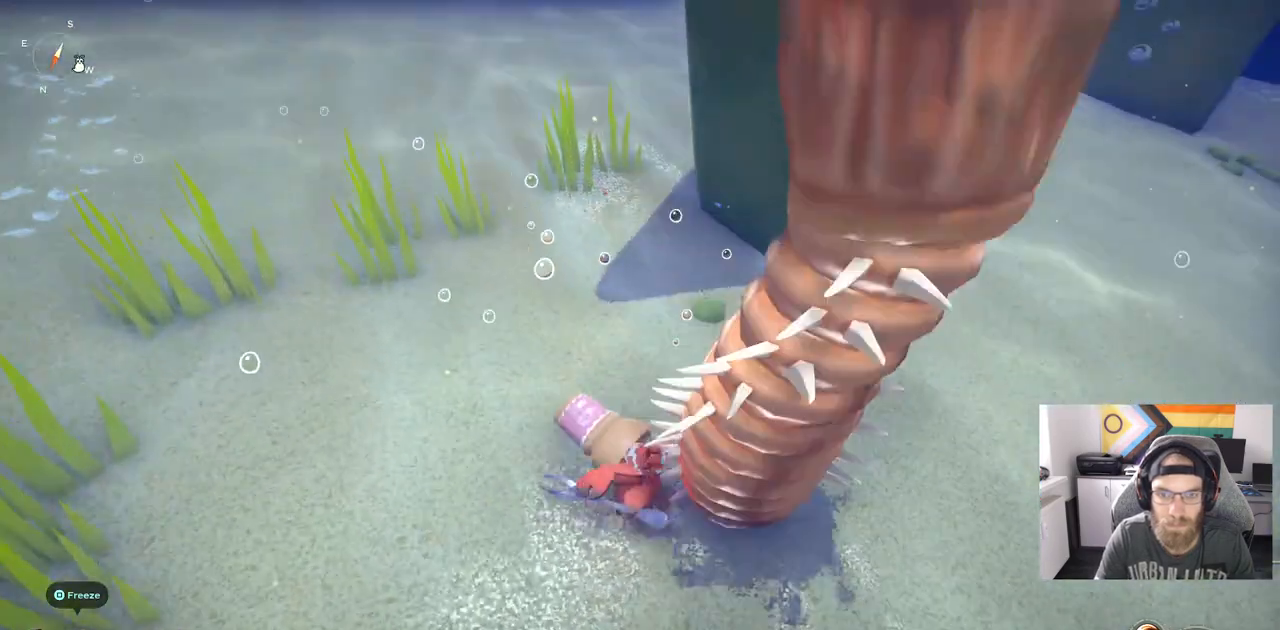
{"dt_ms": 500, "buttons": [], "left_stick": "up-right", "right_stick": "right"}
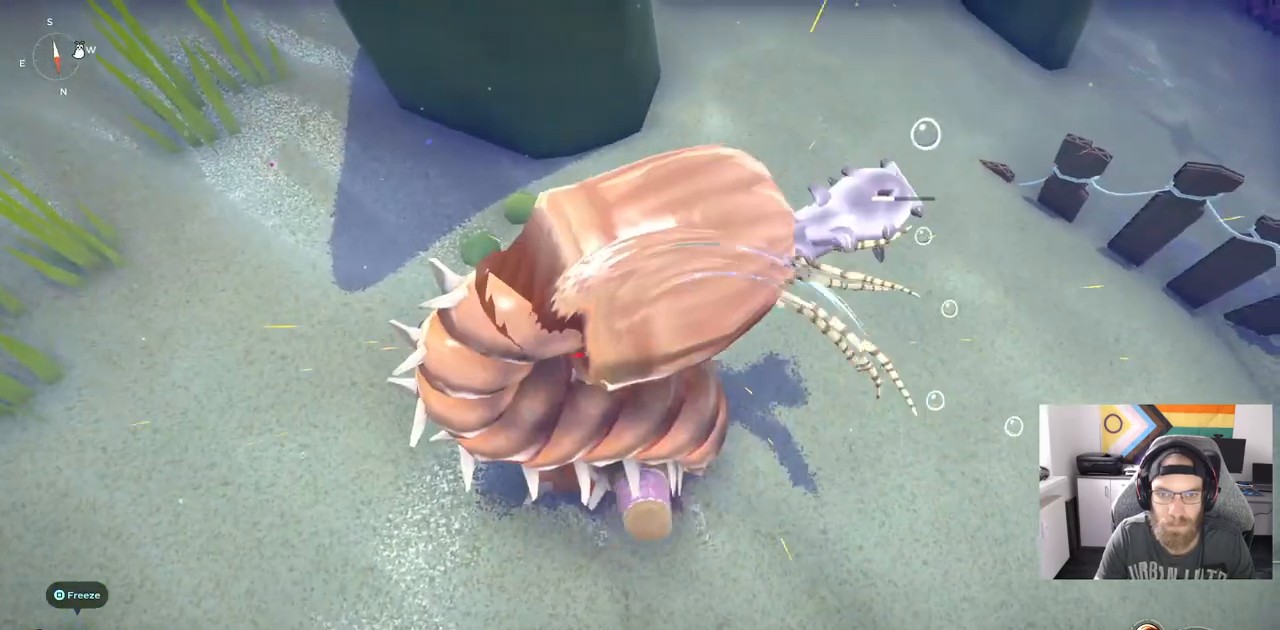
{"dt_ms": 500, "buttons": [], "left_stick": "up-right", "right_stick": "right", "events": []}
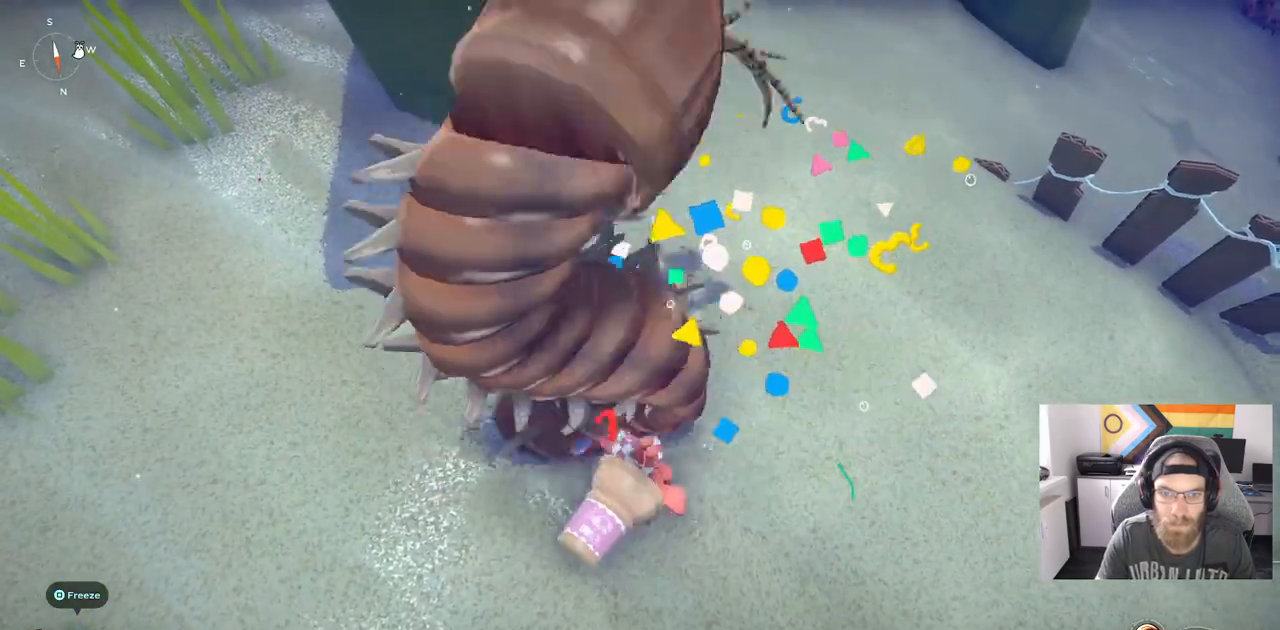
{"dt_ms": 500, "buttons": [], "left_stick": "up-right", "right_stick": "right"}
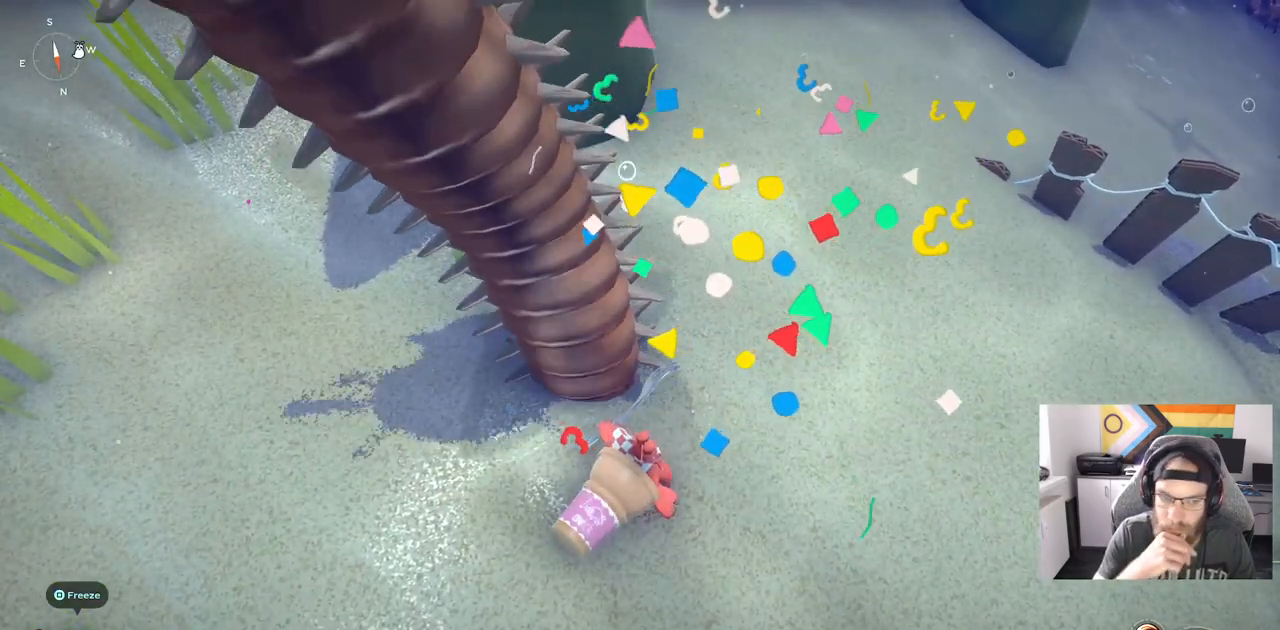
{"dt_ms": 500, "buttons": [], "left_stick": "up-right", "right_stick": "right", "events": []}
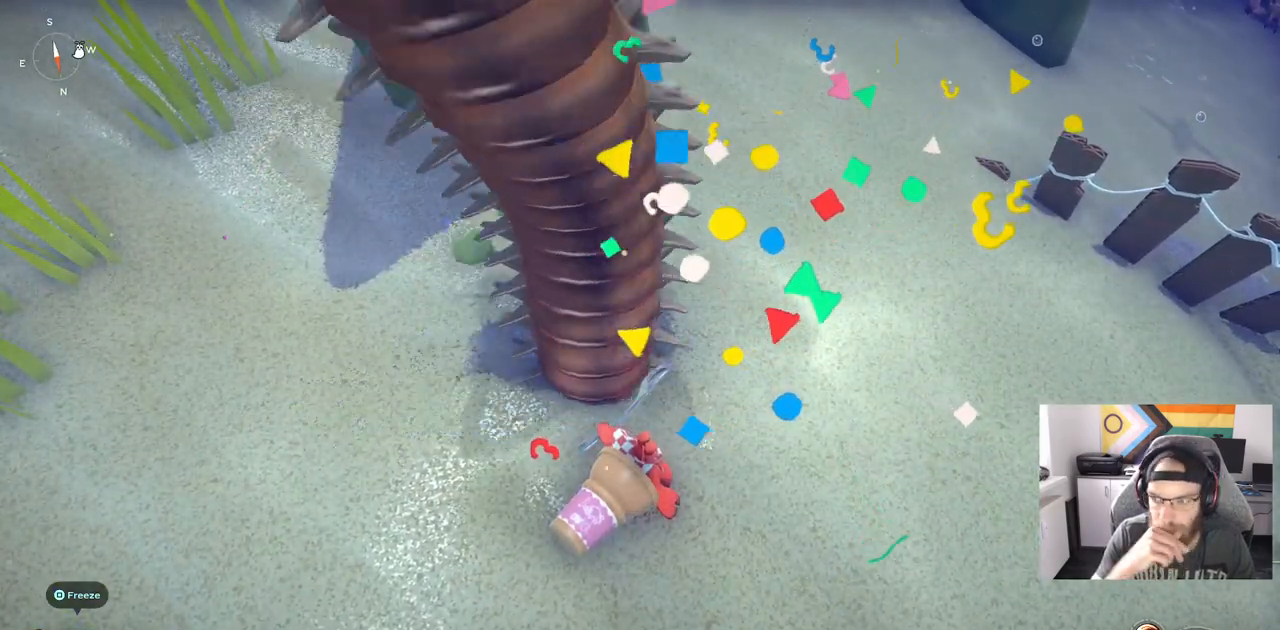
{"dt_ms": 500, "buttons": [], "left_stick": "up-right", "right_stick": "right", "events": []}
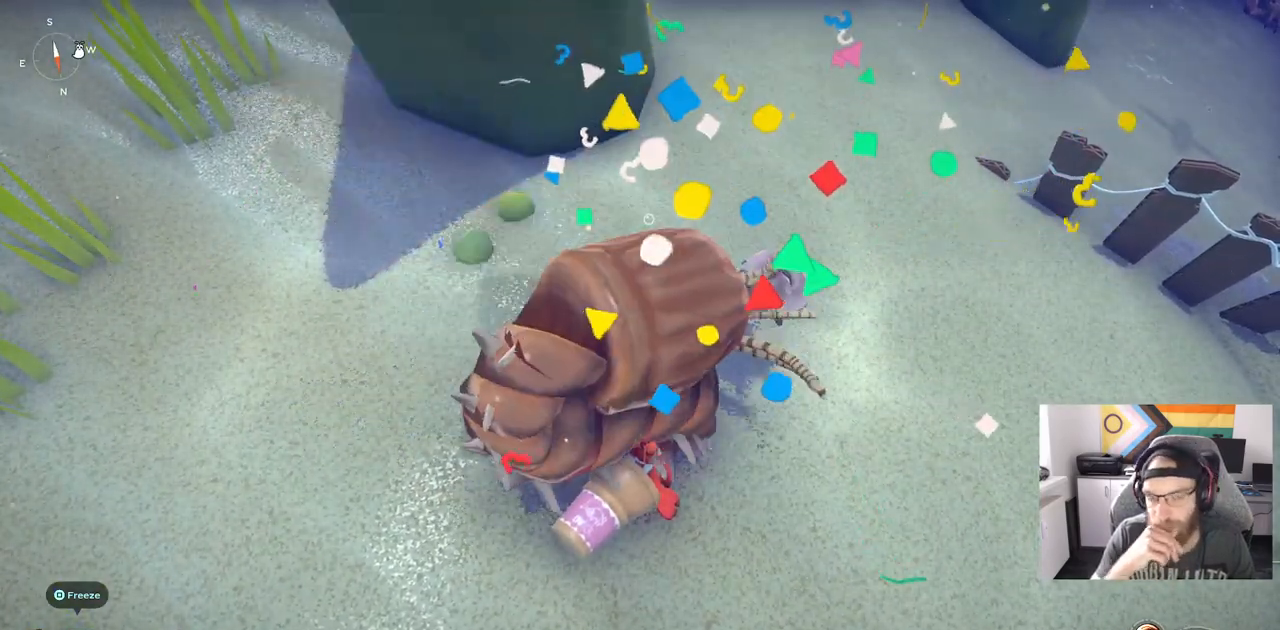
{"dt_ms": 500, "buttons": [], "left_stick": "up-right", "right_stick": "right", "events": []}
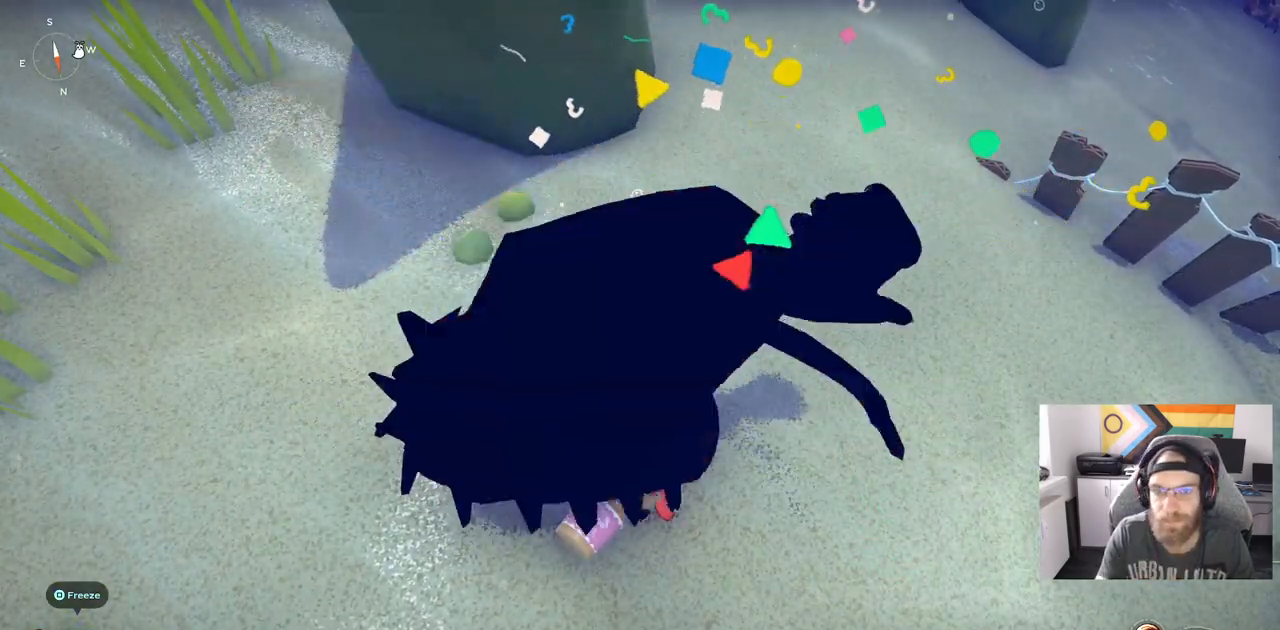
{"dt_ms": 500, "buttons": [], "left_stick": "up-right", "right_stick": "right", "events": []}
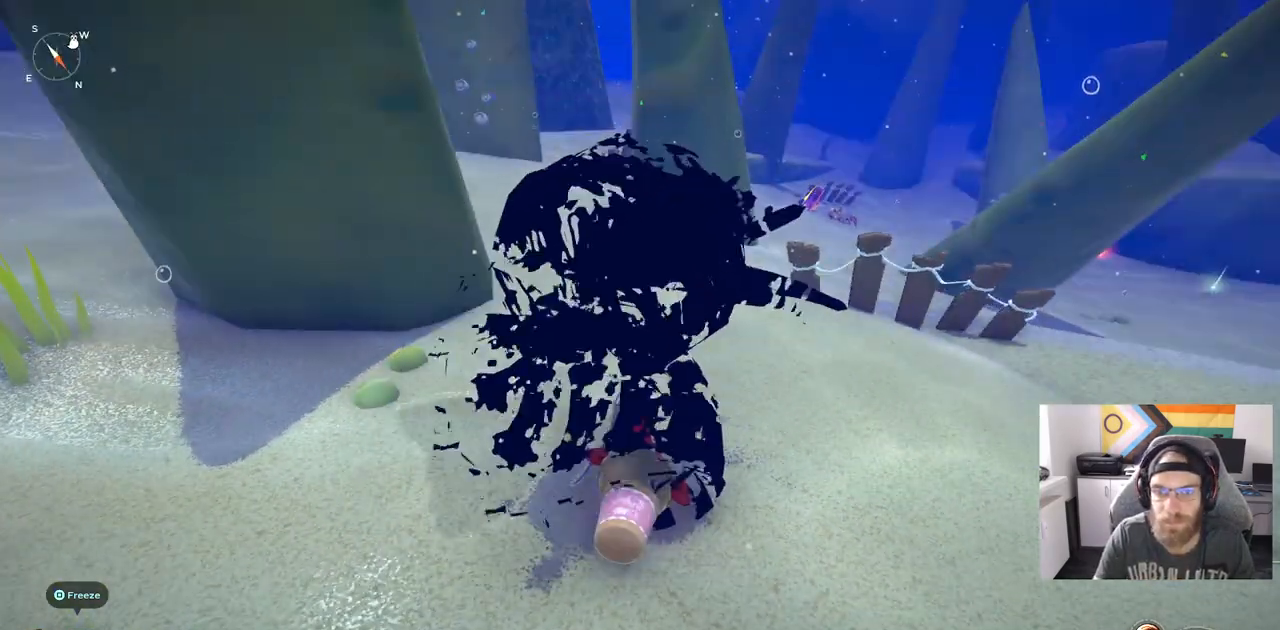
{"dt_ms": 1000, "buttons": [], "left_stick": "right", "right_stick": "center"}
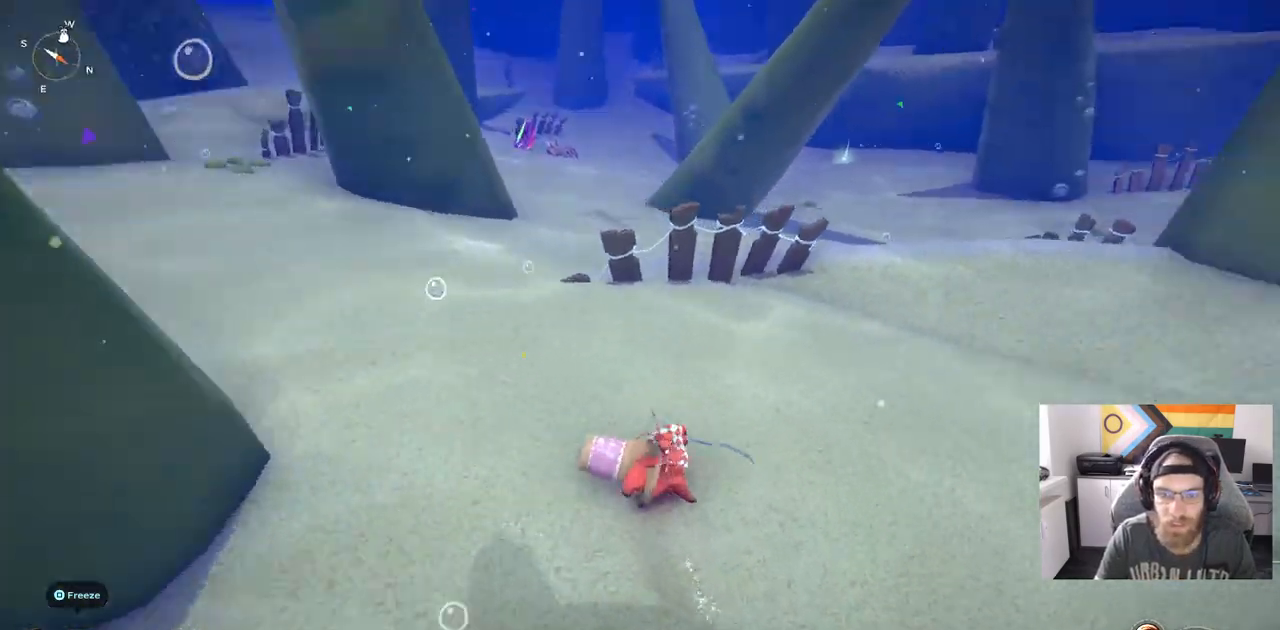
{"dt_ms": 500, "buttons": [], "left_stick": "left", "right_stick": "center", "events": [[450, "left_stick", "left"]]}
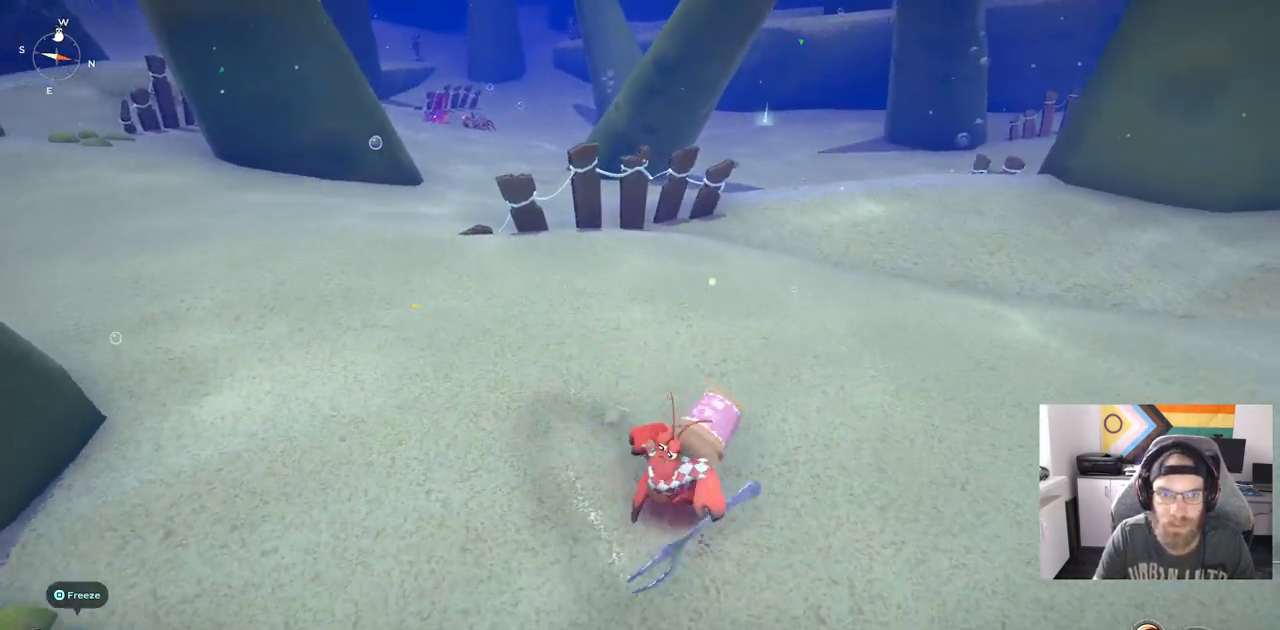
{"dt_ms": 500, "buttons": ["CIRCLE"], "left_stick": "up-left", "right_stick": "center", "events": [[300, "left_stick", "up-left"], [500, "CIRCLE", "down"]]}
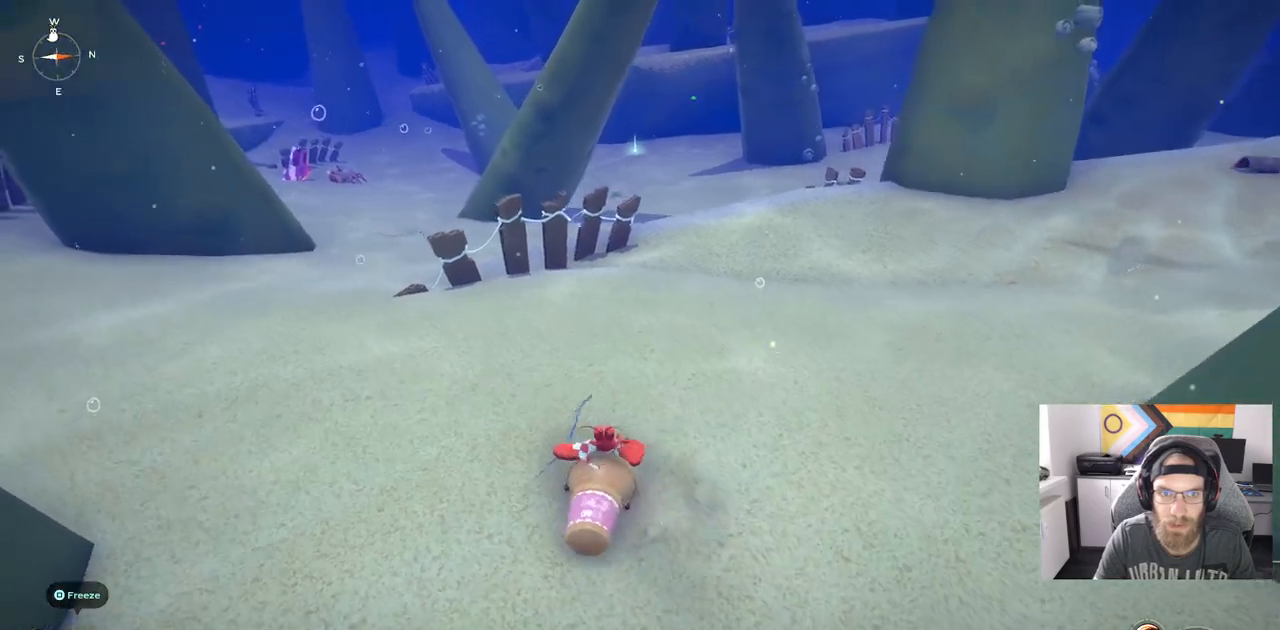
{"dt_ms": 500, "buttons": ["CIRCLE"], "left_stick": "up", "right_stick": "center", "events": [[33, "left_stick", "up"]]}
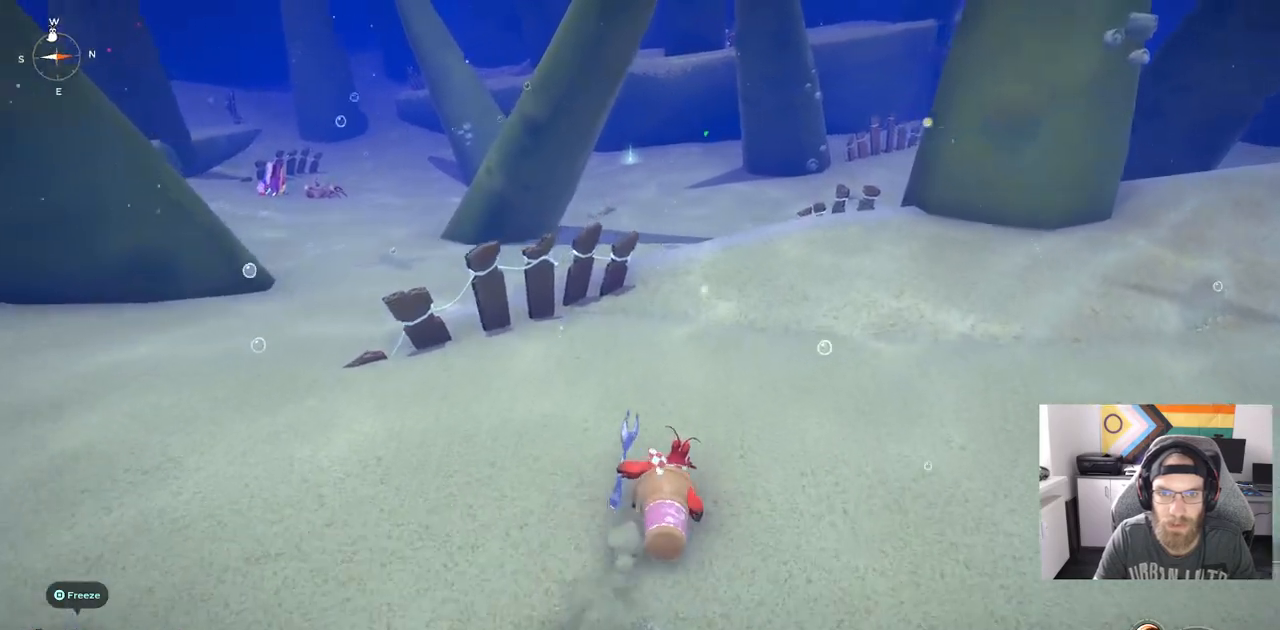
{"dt_ms": 500, "buttons": [], "left_stick": "up", "right_stick": "center", "events": [[83, "CIRCLE", "up"]]}
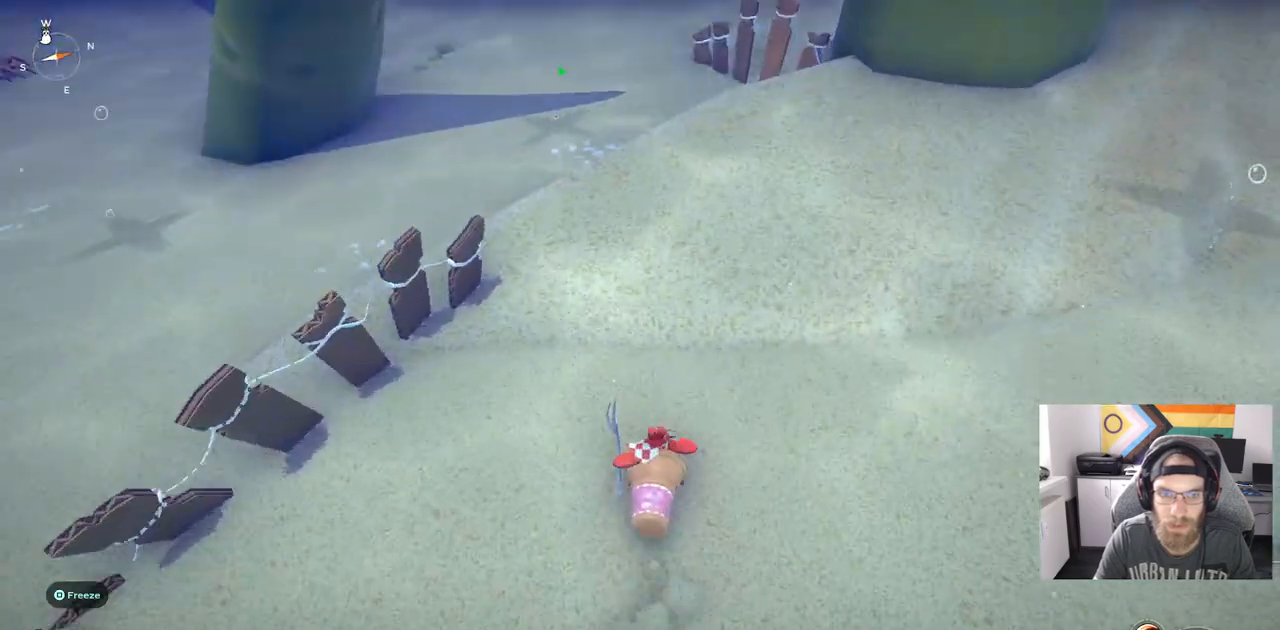
{"dt_ms": 500, "buttons": [], "left_stick": "up", "right_stick": "center", "events": []}
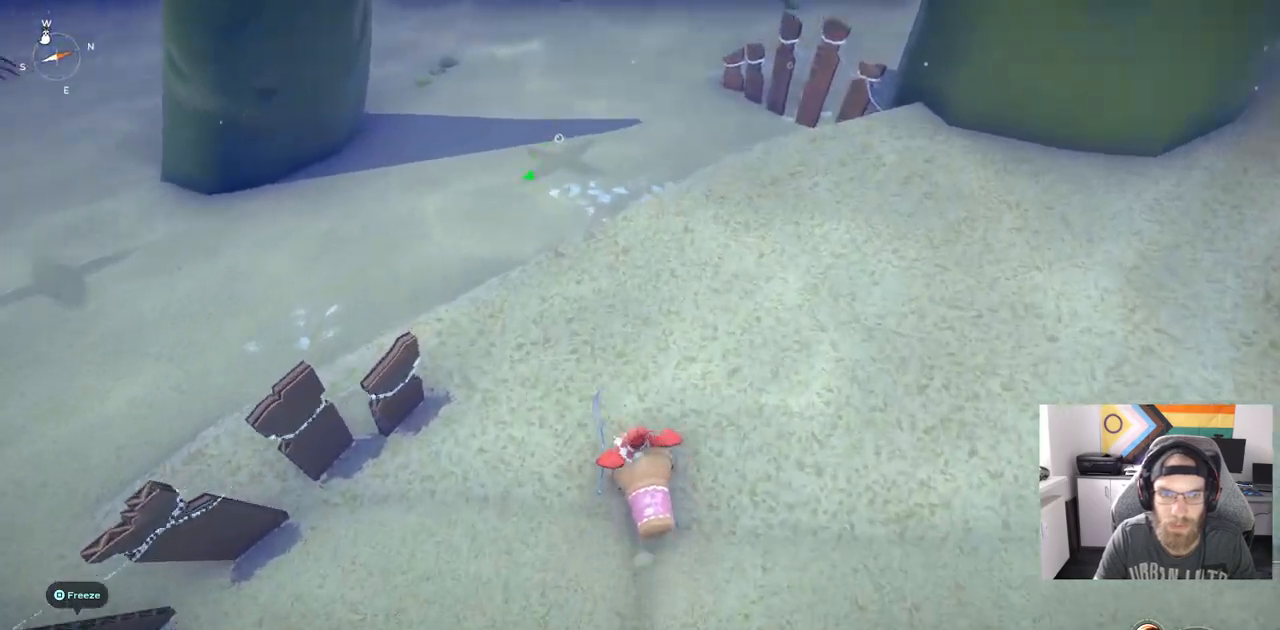
{"dt_ms": 500, "buttons": [], "left_stick": "up", "right_stick": "center", "events": []}
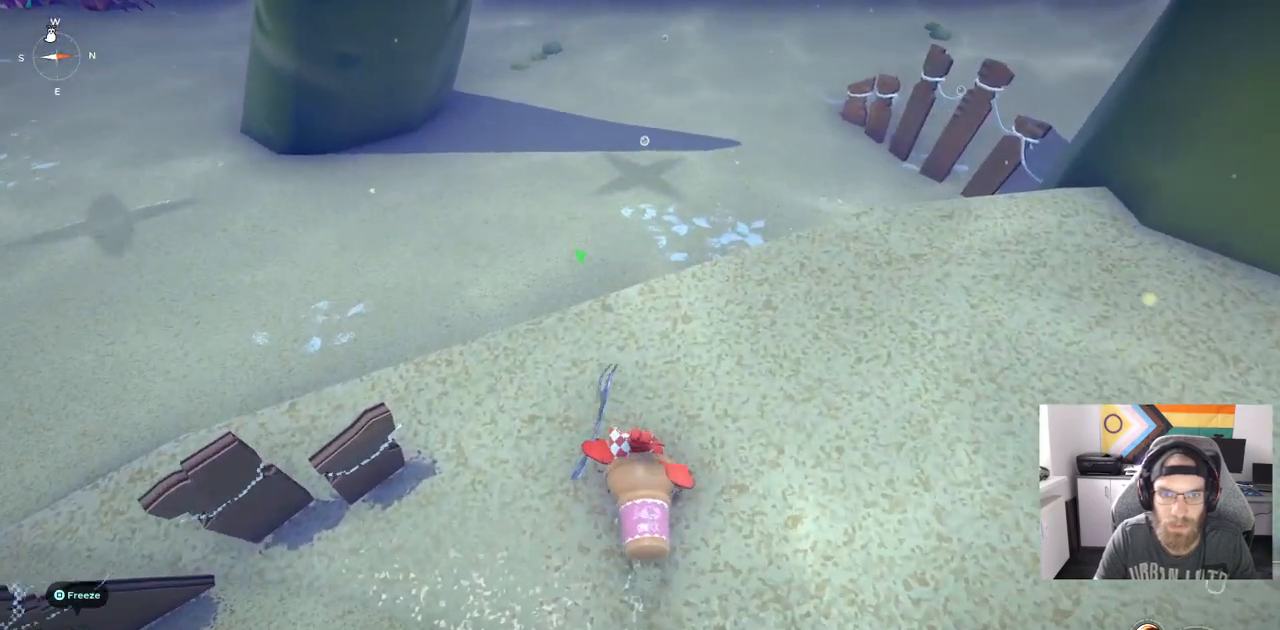
{"dt_ms": 500, "buttons": [], "left_stick": "up-left", "right_stick": "center", "events": [[267, "left_stick", "up-left"]]}
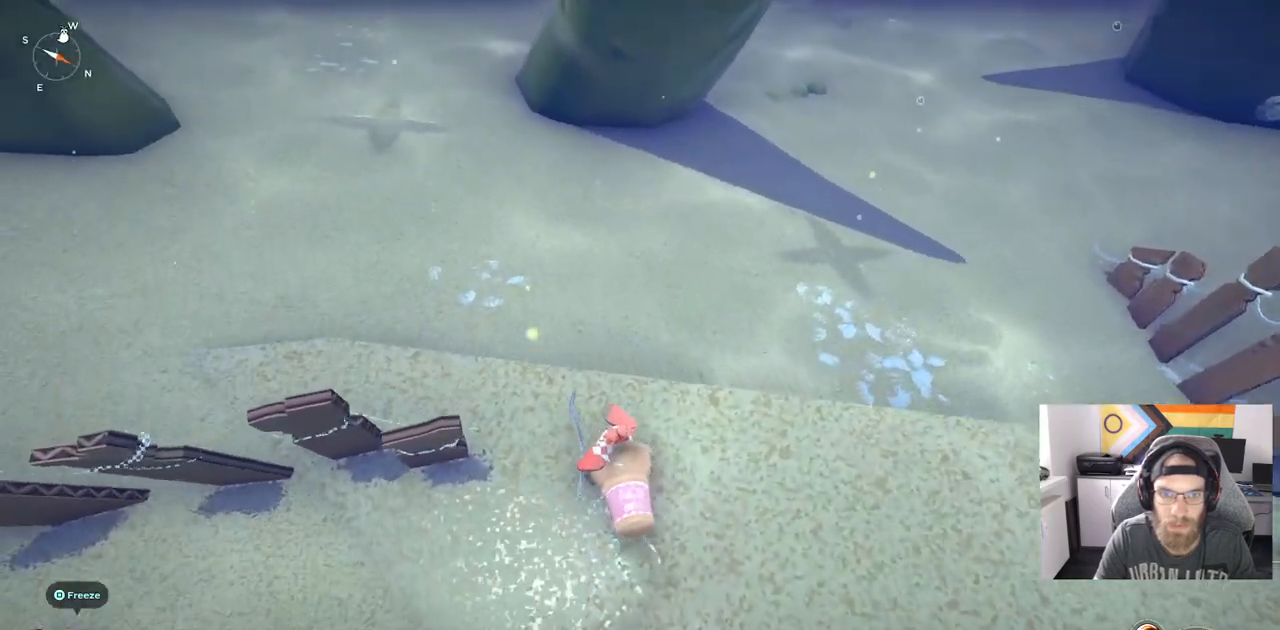
{"dt_ms": 500, "buttons": [], "left_stick": "up-left", "right_stick": "center", "events": []}
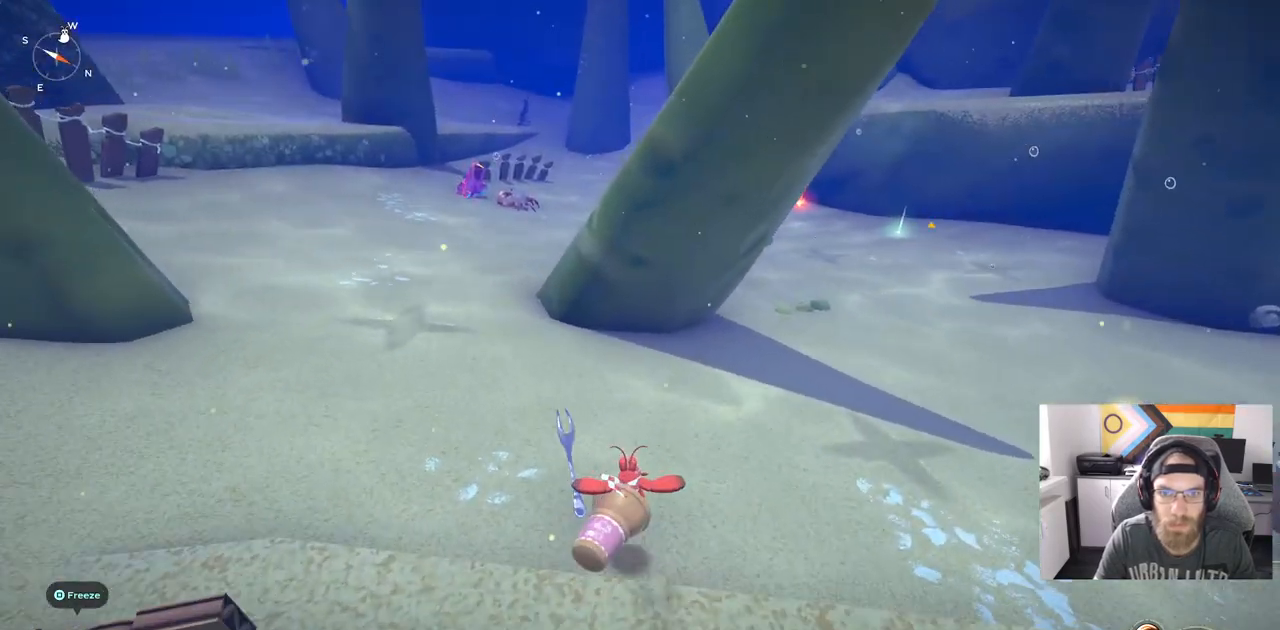
{"dt_ms": 500, "buttons": [], "left_stick": "up-left", "right_stick": "center", "events": []}
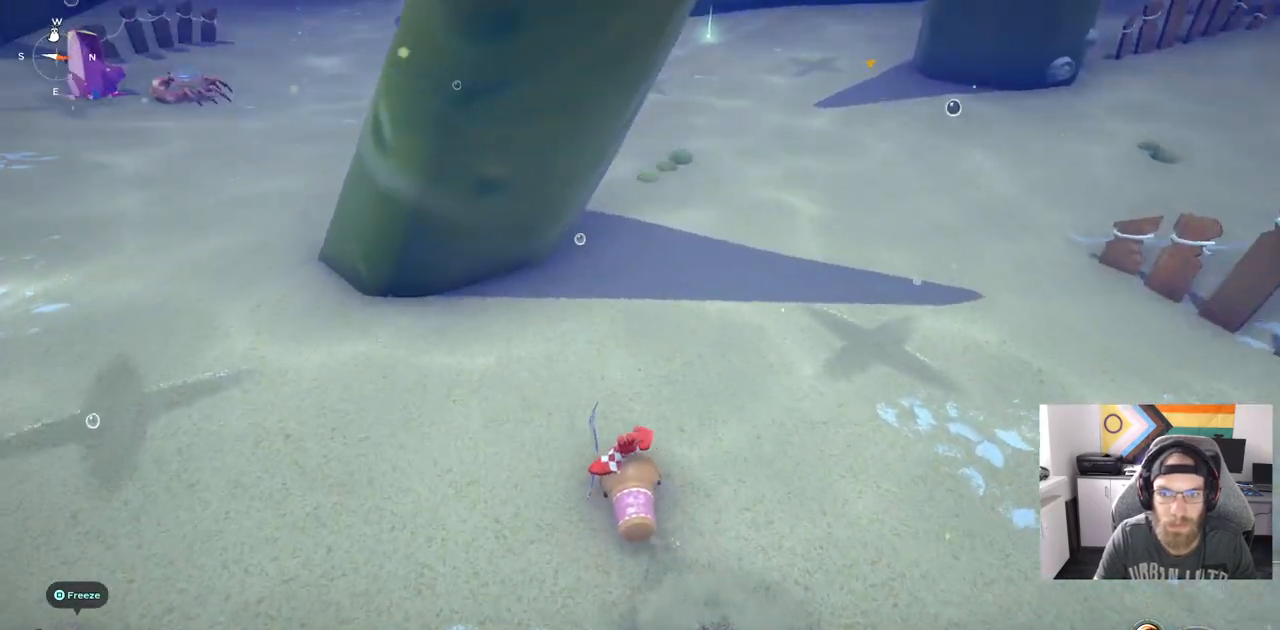
{"dt_ms": 500, "buttons": [], "left_stick": "up-left", "right_stick": "center", "events": []}
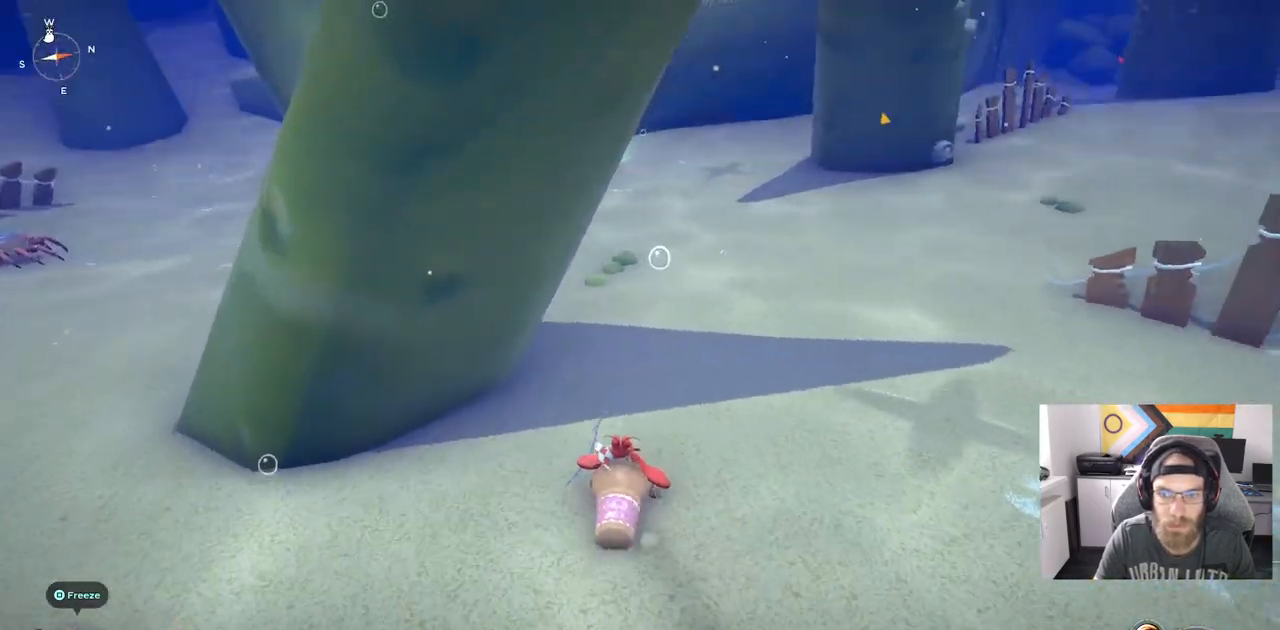
{"dt_ms": 500, "buttons": [], "left_stick": "up-left", "right_stick": "center", "events": []}
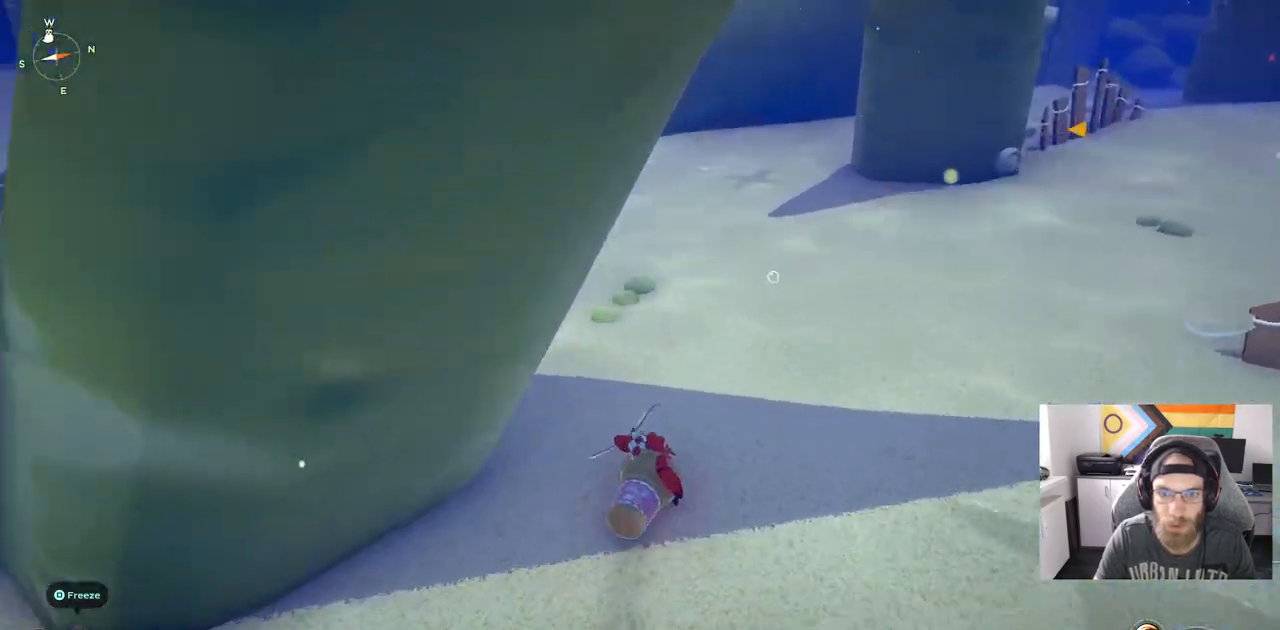
{"dt_ms": 500, "buttons": [], "left_stick": "up-right", "right_stick": "center", "events": [[167, "left_stick", "up-right"]]}
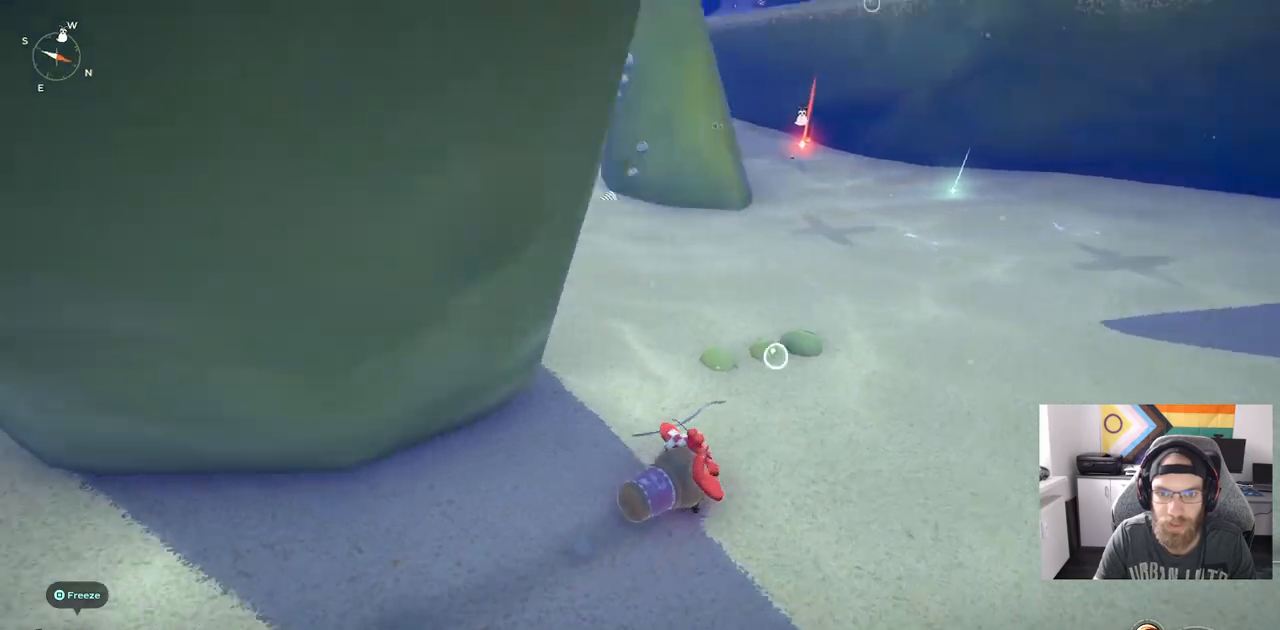
{"dt_ms": 500, "buttons": [], "left_stick": "up-right", "right_stick": "center", "events": []}
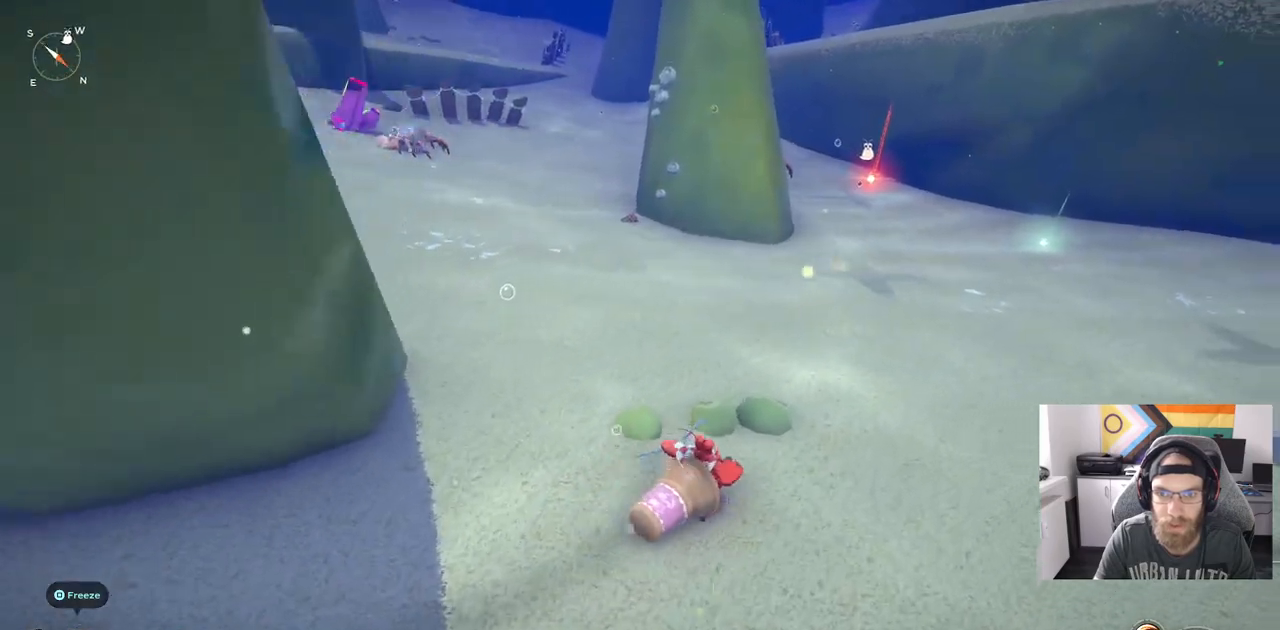
{"dt_ms": 500, "buttons": [], "left_stick": "up-right", "right_stick": "center", "events": []}
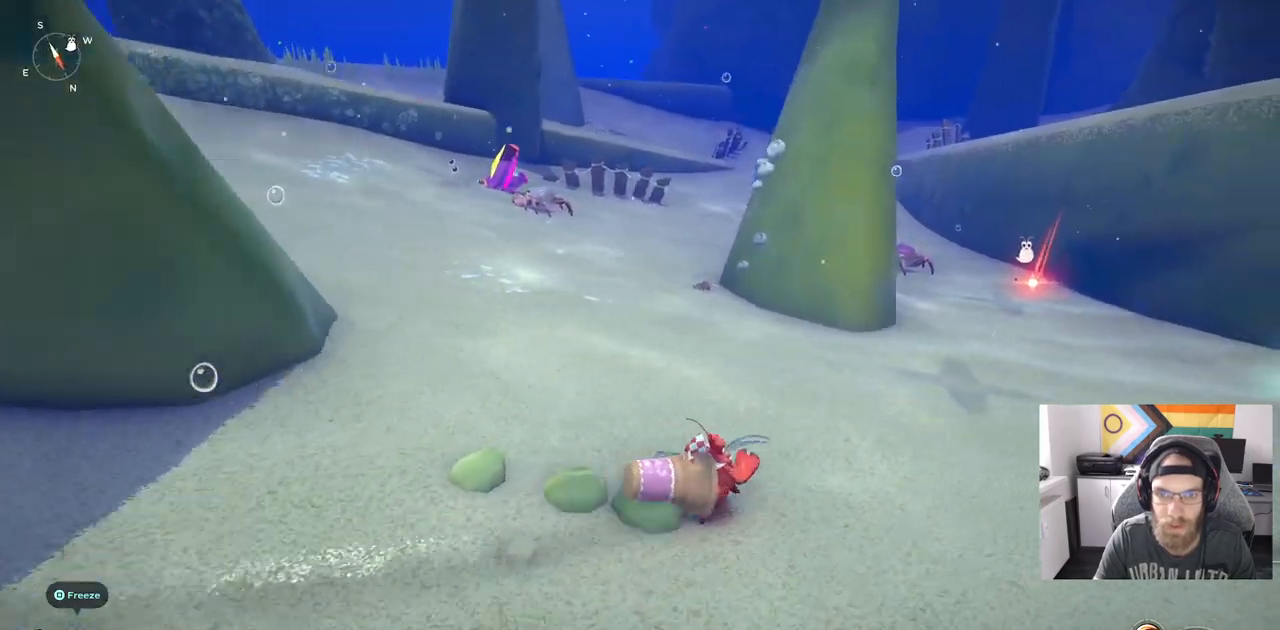
{"dt_ms": 500, "buttons": [], "left_stick": "up-right", "right_stick": "center", "events": []}
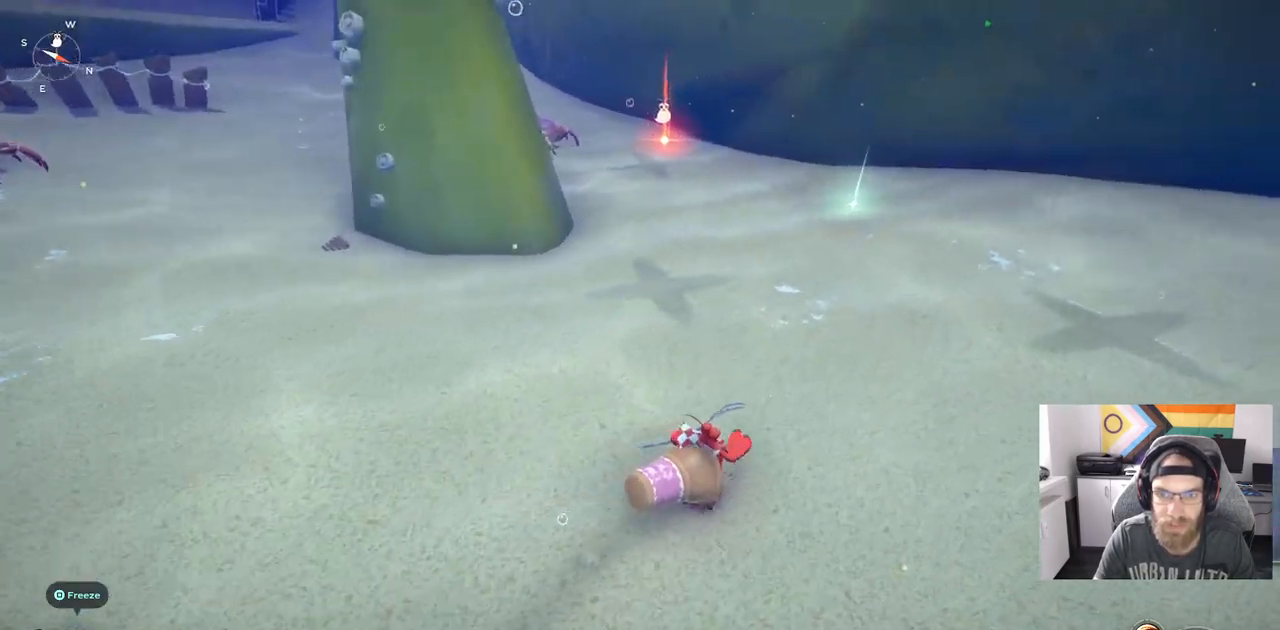
{"dt_ms": 500, "buttons": [], "left_stick": "up-right", "right_stick": "center", "events": []}
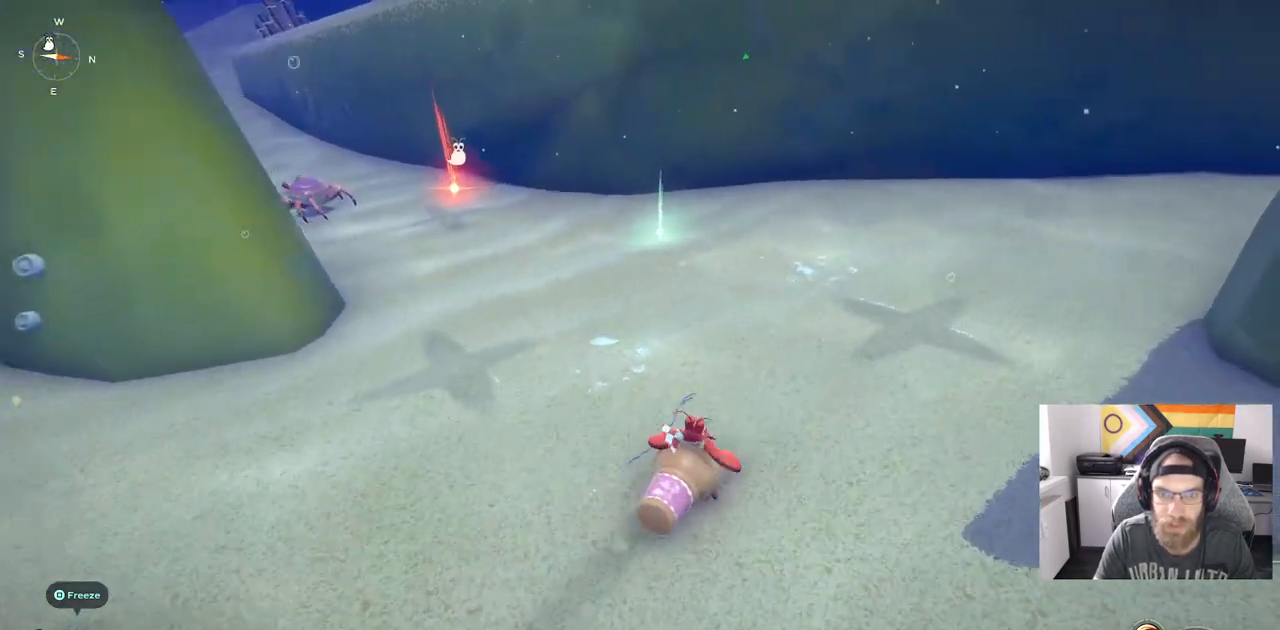
{"dt_ms": 500, "buttons": [], "left_stick": "up-right", "right_stick": "center", "events": []}
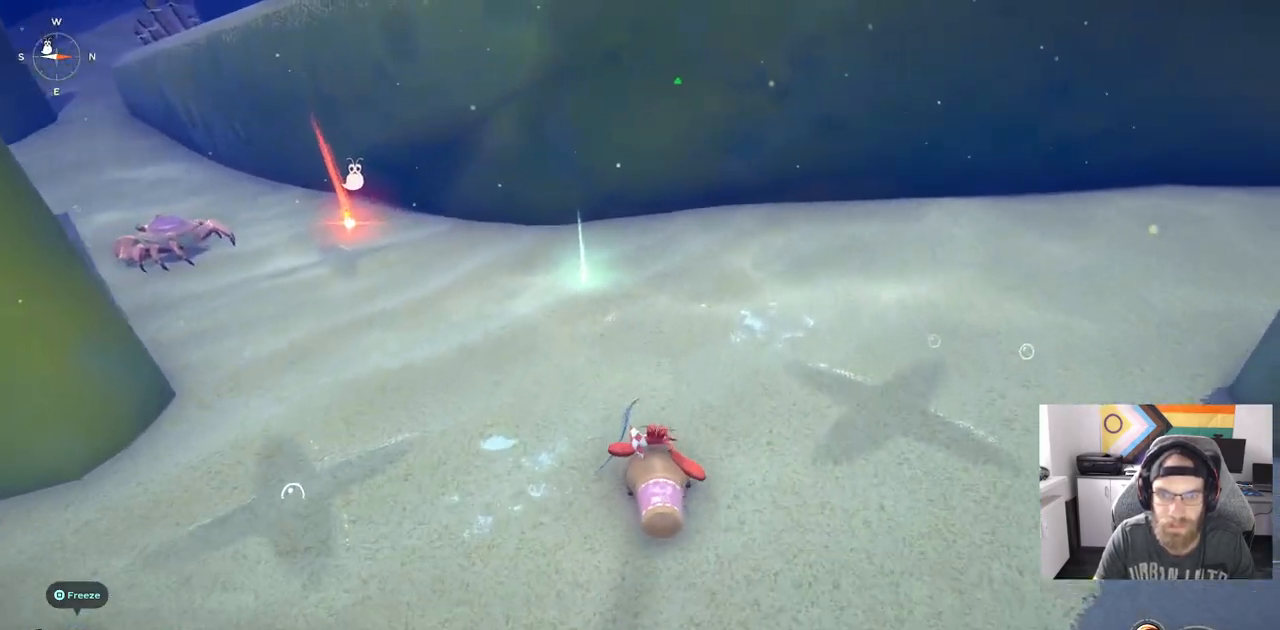
{"dt_ms": 500, "buttons": [], "left_stick": "up-right", "right_stick": "center", "events": []}
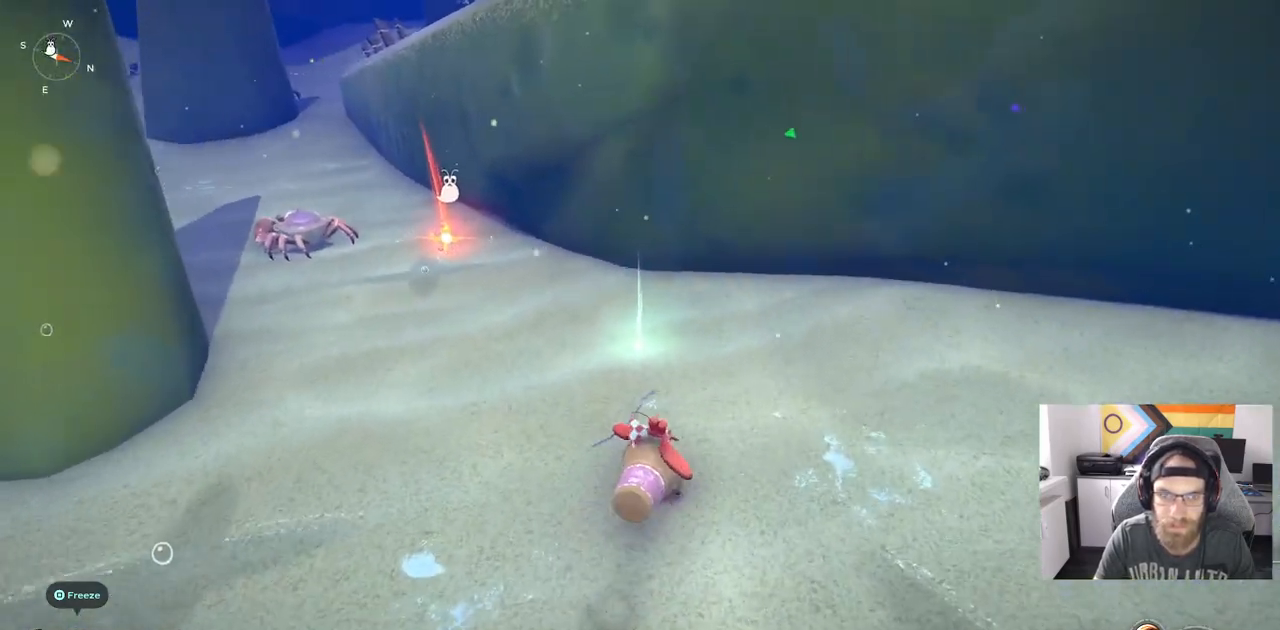
{"dt_ms": 500, "buttons": [], "left_stick": "up-right", "right_stick": "center", "events": [[367, "TRIANGLE", "down"], [450, "TRIANGLE", "up"]]}
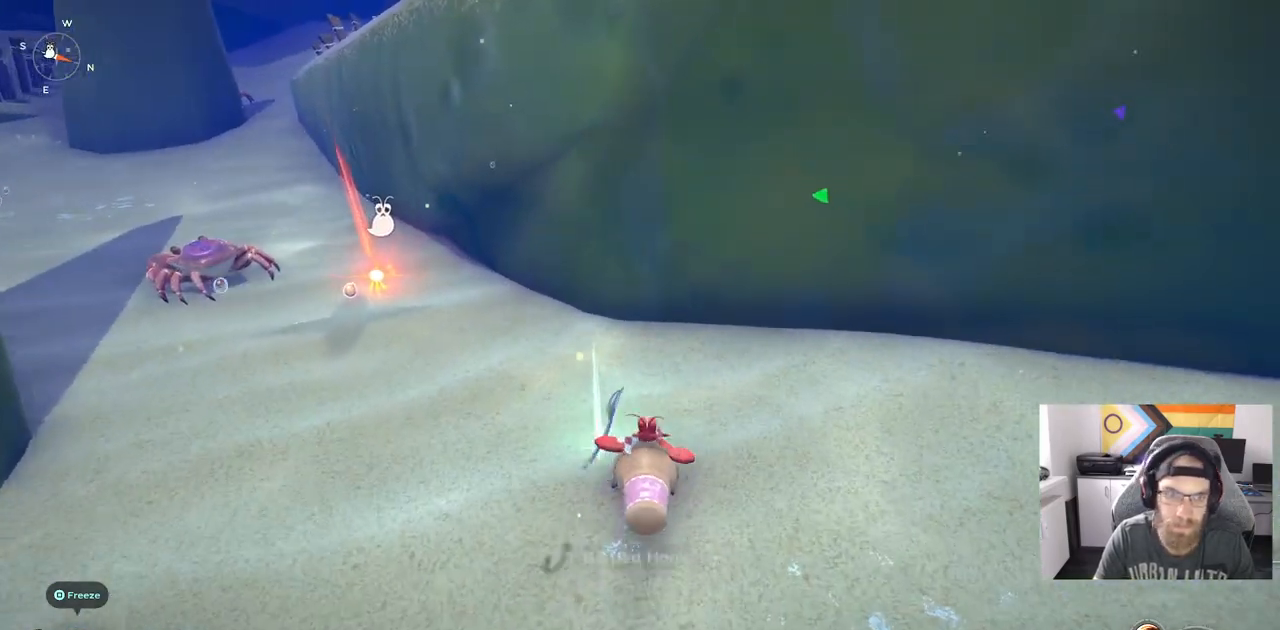
{"dt_ms": 500, "buttons": [], "left_stick": "up", "right_stick": "left", "events": [[67, "TRIANGLE", "down"], [150, "TRIANGLE", "up"], [283, "left_stick", "up"], [483, "right_stick", "left"]]}